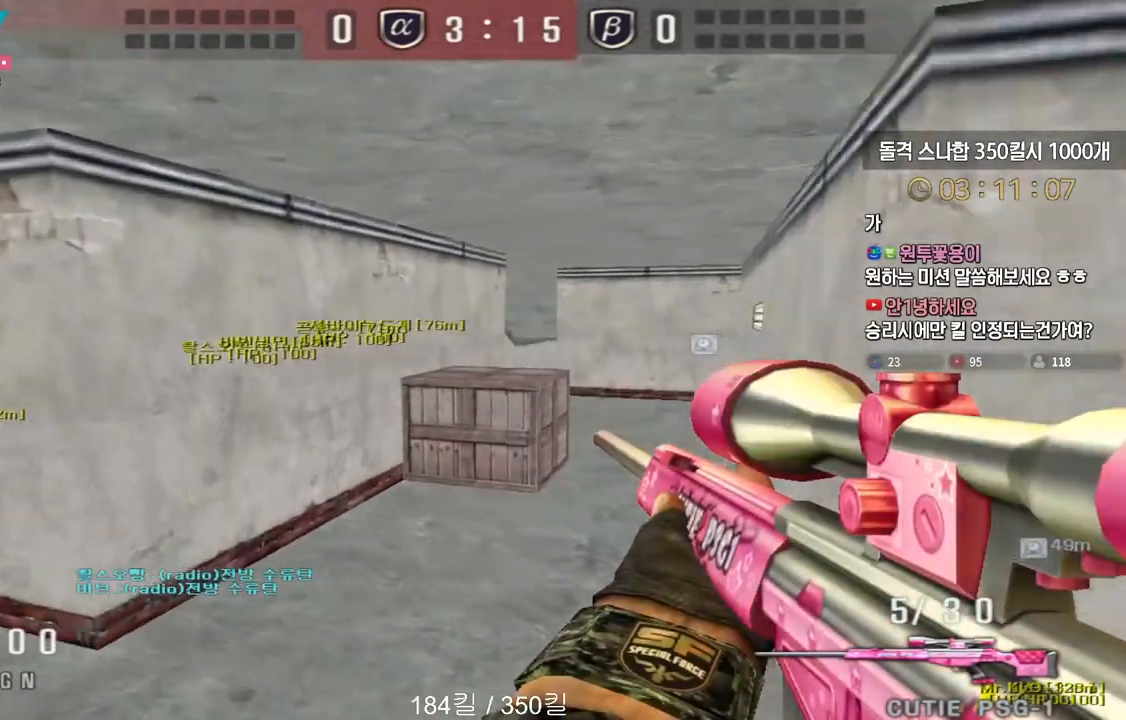
Gameplay with keyboard; each line is a JSON object with the keys held at the frame after it. "events" lists presses ("down") and releases ("up") of "a", "ctrl", "d", "e", "f", "q", "r", "s", "shift", "space", "tab" and "w" between this image and that frame as [ms after this image, input, new state], when the widget could be followed in between. No other keys are recorded. Mouse input is not recorded.
{"keys": ["d", "w"], "events": [[117, "w", "down"], [150, "d", "down"], [267, "ctrl", "down"], [283, "d", "up"], [300, "w", "up"], [317, "space", "down"], [350, "ctrl", "up"], [350, "space", "up"], [383, "d", "down"], [383, "w", "down"]]}
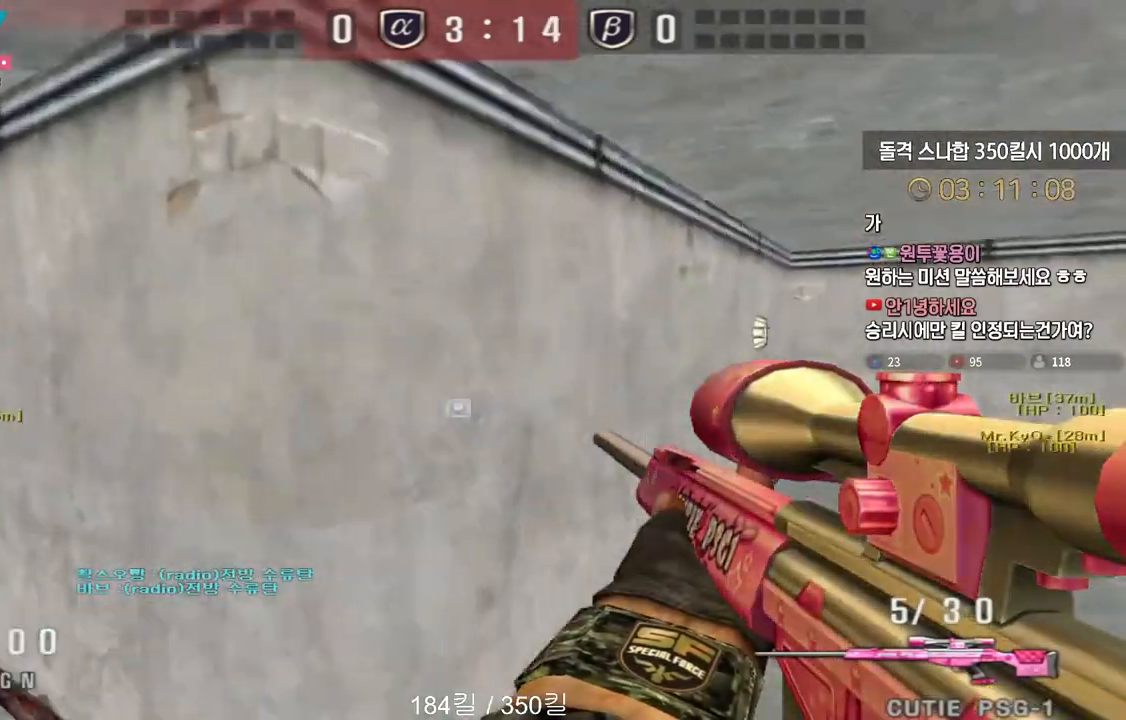
{"keys": ["d", "w"], "events": []}
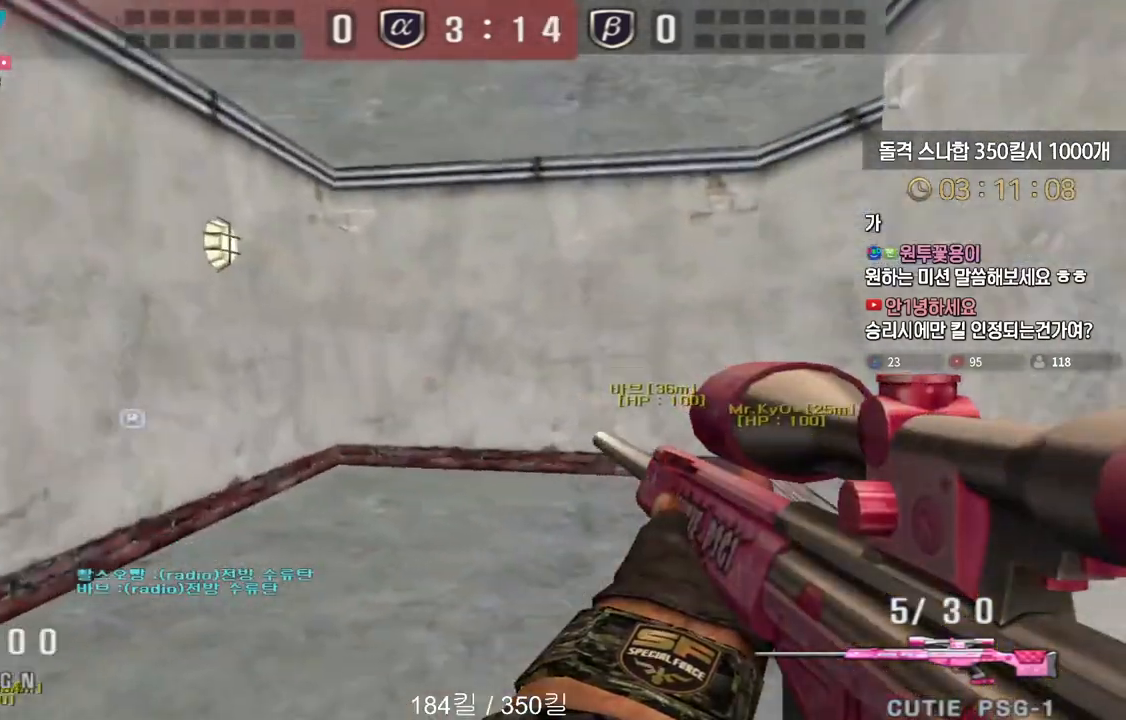
{"keys": [], "events": [[17, "ctrl", "down"], [33, "d", "up"], [33, "space", "down"], [33, "w", "up"], [67, "ctrl", "up"], [83, "space", "up"]]}
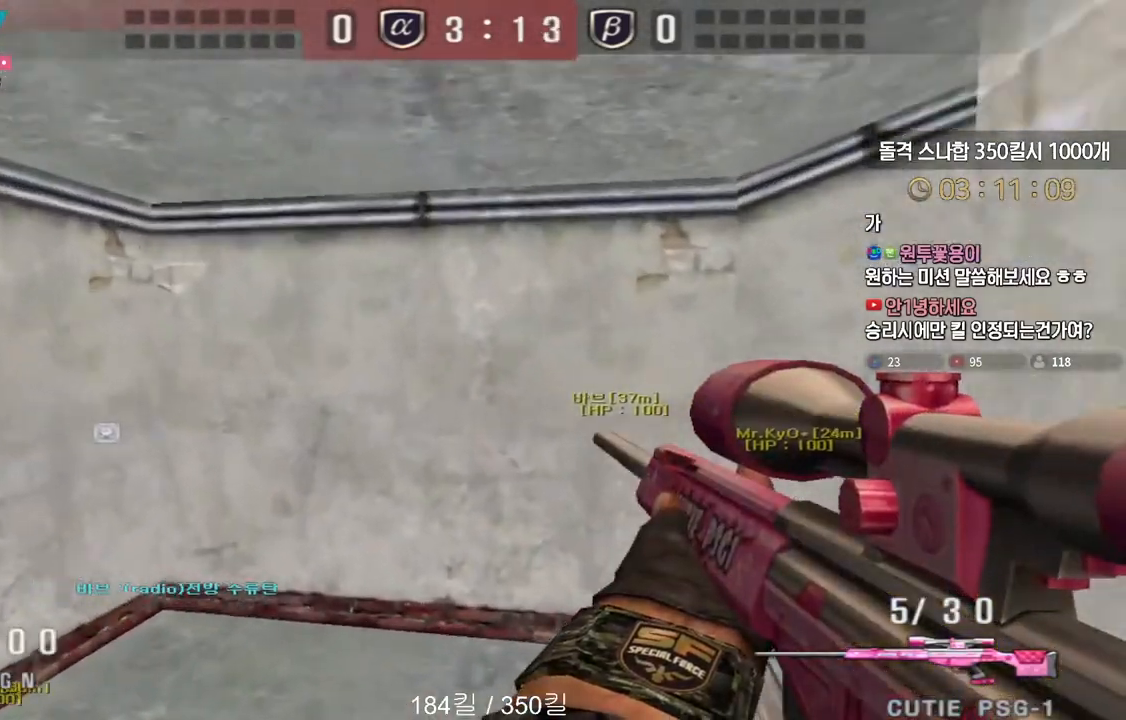
{"keys": ["ctrl", "d", "w"], "events": [[133, "w", "down"], [167, "d", "down"], [300, "d", "up"], [317, "ctrl", "down"], [350, "w", "up"], [417, "d", "down"], [417, "w", "down"], [433, "ctrl", "up"], [483, "ctrl", "down"]]}
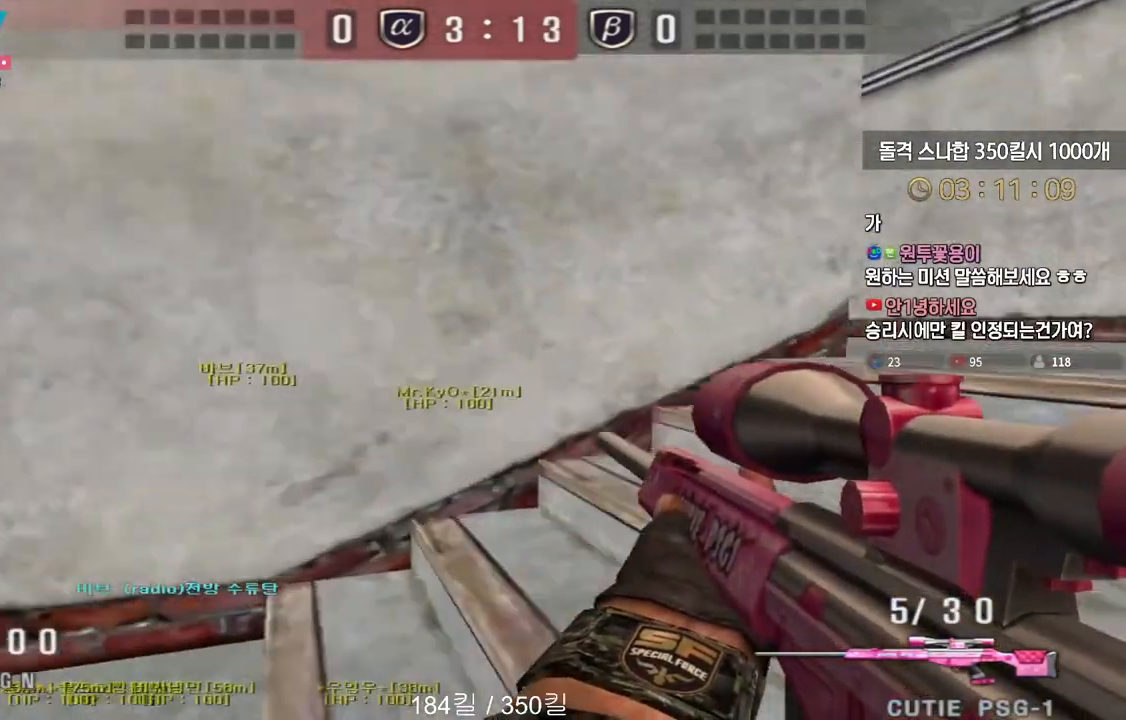
{"keys": ["d", "w"], "events": [[17, "d", "up"], [17, "w", "up"], [33, "space", "down"], [100, "ctrl", "up"], [100, "d", "down"], [100, "w", "down"], [133, "space", "up"]]}
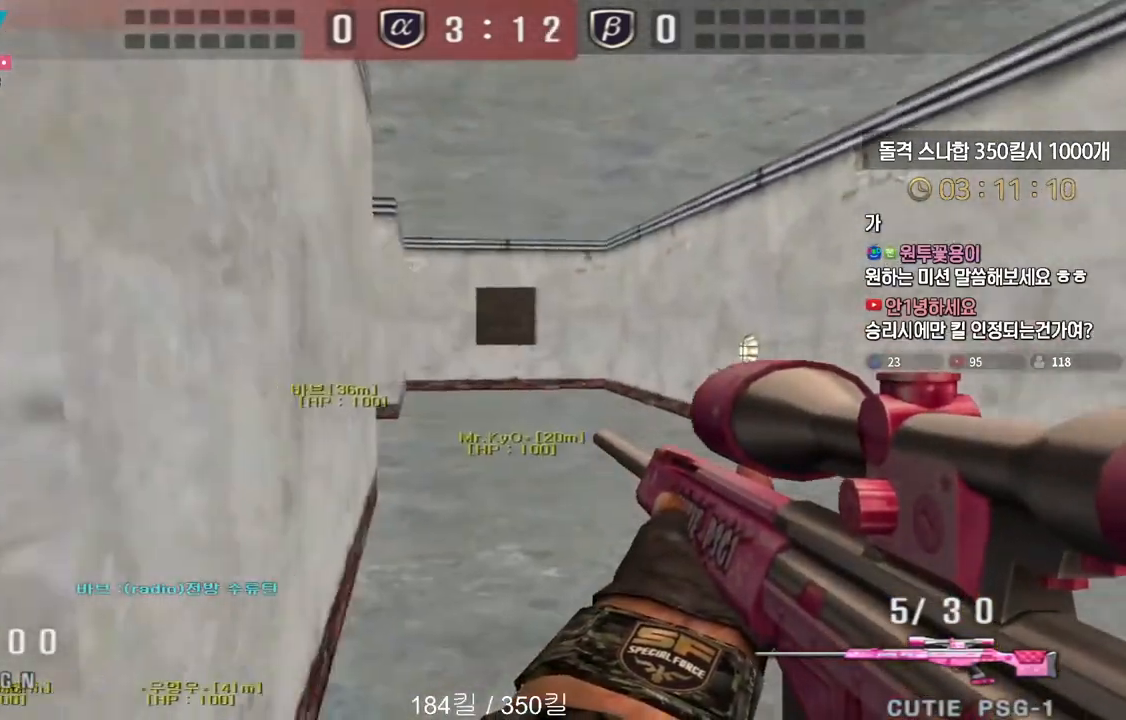
{"keys": ["d", "w"], "events": [[133, "ctrl", "down"], [150, "d", "up"], [150, "space", "down"], [167, "w", "up"], [200, "ctrl", "up"], [233, "d", "down"], [233, "space", "up"], [233, "w", "down"]]}
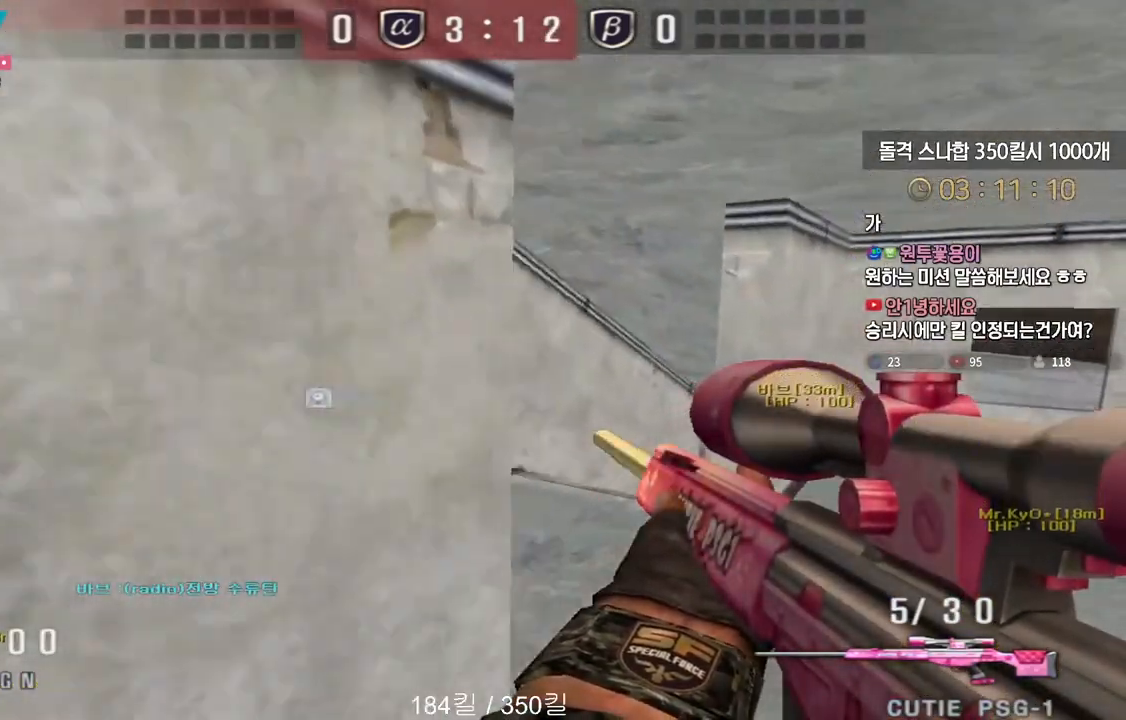
{"keys": [], "events": [[367, "ctrl", "down"], [383, "d", "up"], [400, "space", "down"], [400, "w", "up"], [417, "ctrl", "up"], [450, "space", "up"]]}
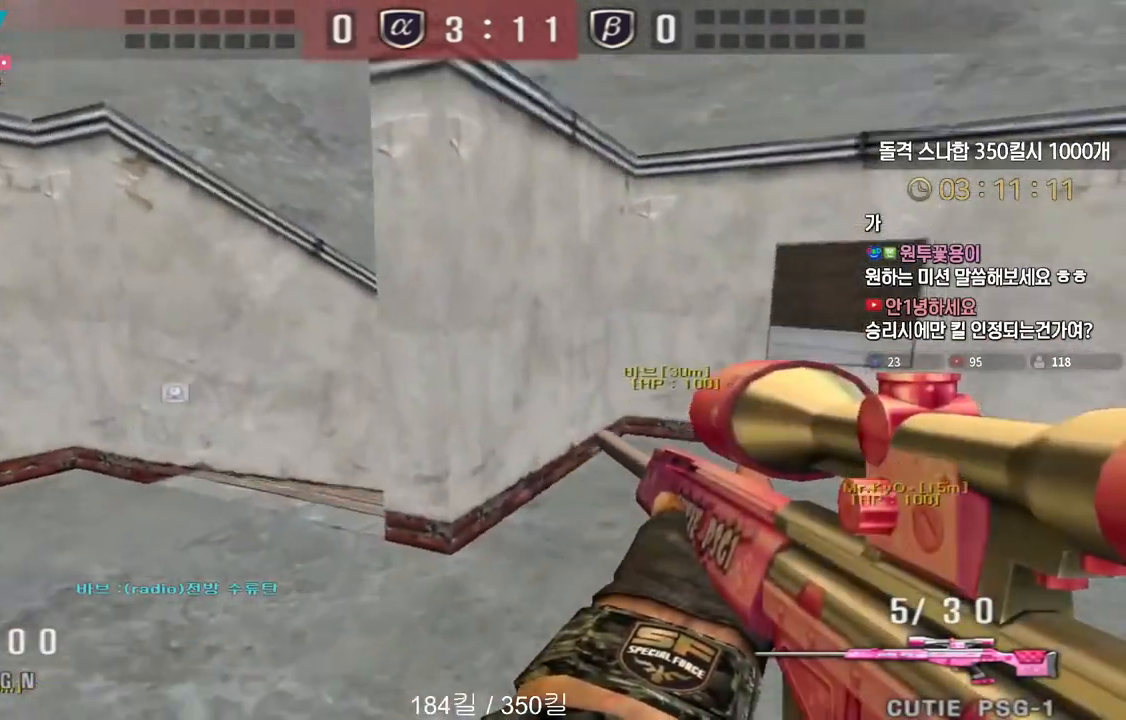
{"keys": ["d", "w"], "events": [[450, "d", "down"], [450, "w", "down"]]}
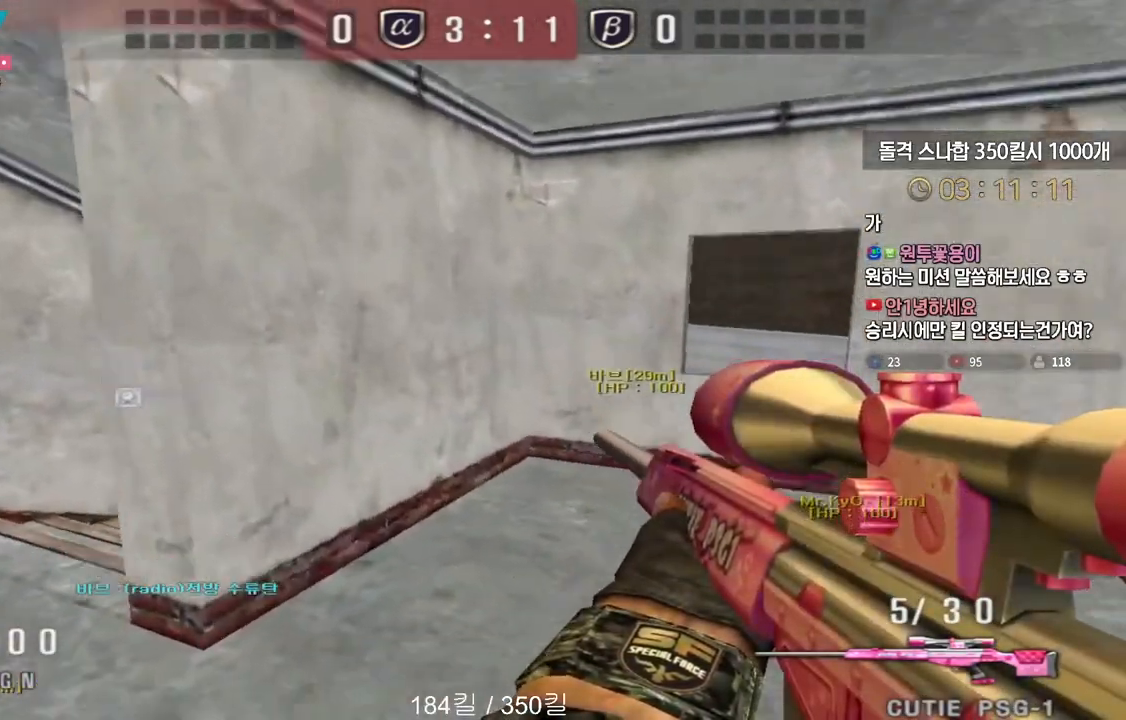
{"keys": ["shift"], "events": [[183, "shift", "down"], [217, "d", "up"], [217, "w", "up"], [283, "shift", "up"], [317, "d", "down"], [317, "w", "down"], [400, "shift", "down"], [417, "d", "up"], [417, "w", "up"]]}
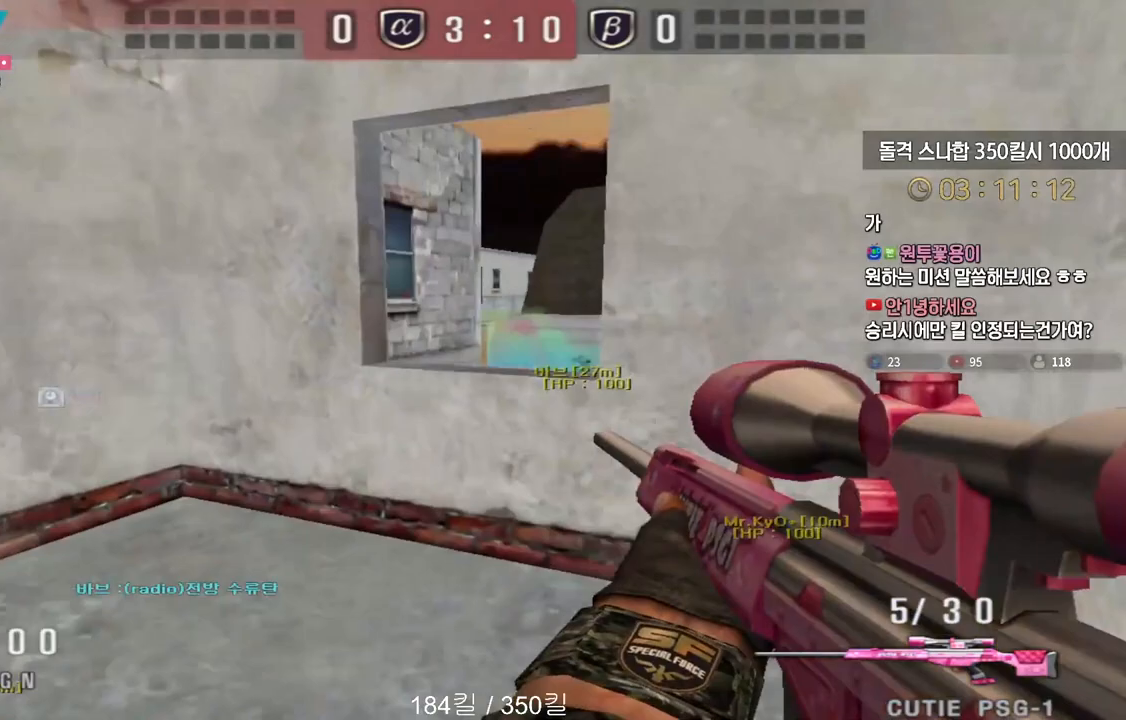
{"keys": ["shift"], "events": [[333, "d", "down"], [450, "d", "up"]]}
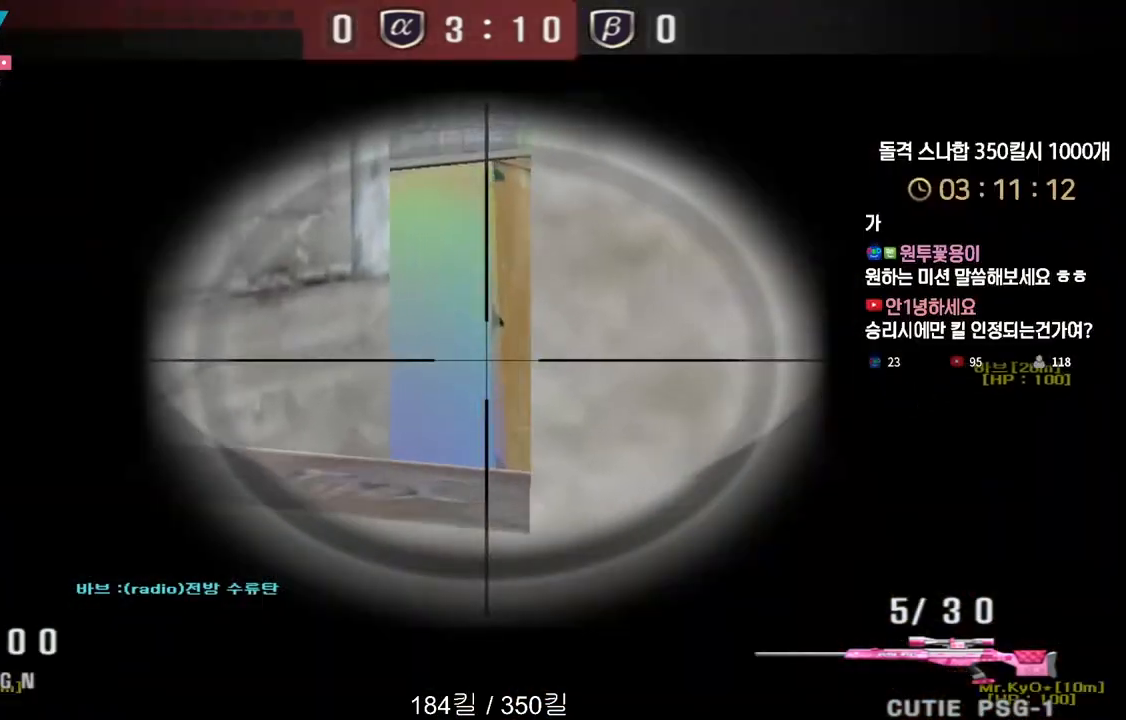
{"keys": ["shift"], "events": [[233, "d", "down"], [300, "d", "up"]]}
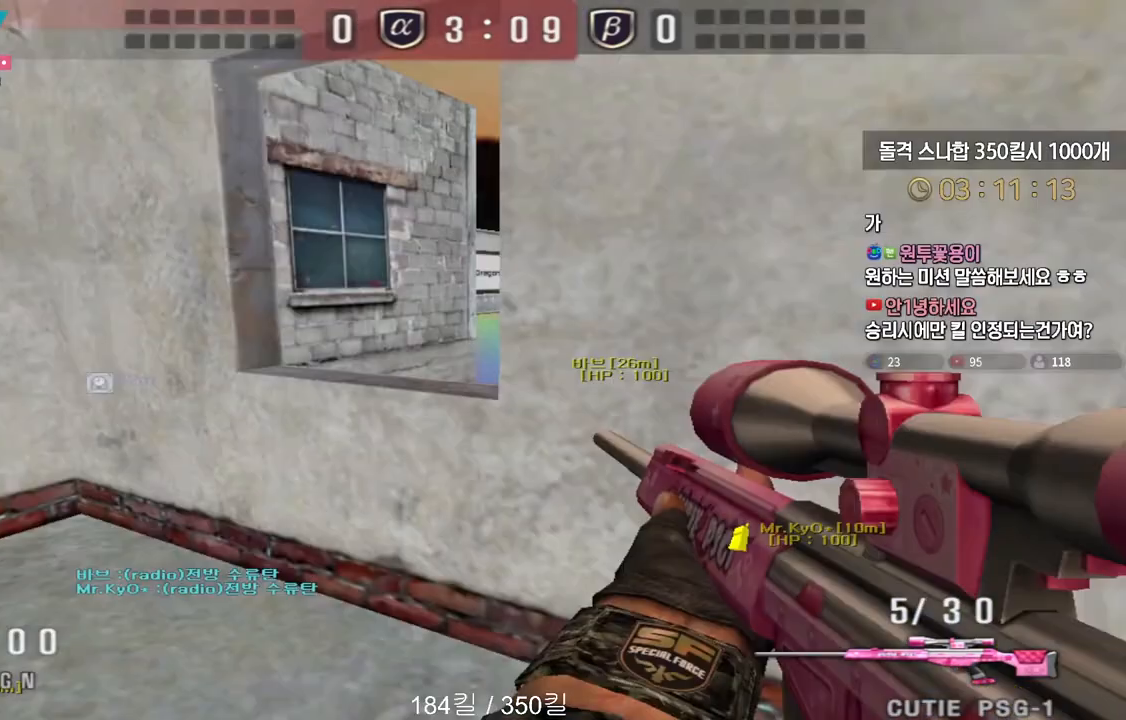
{"keys": ["a", "shift", "w"], "events": [[333, "a", "down"], [350, "w", "down"]]}
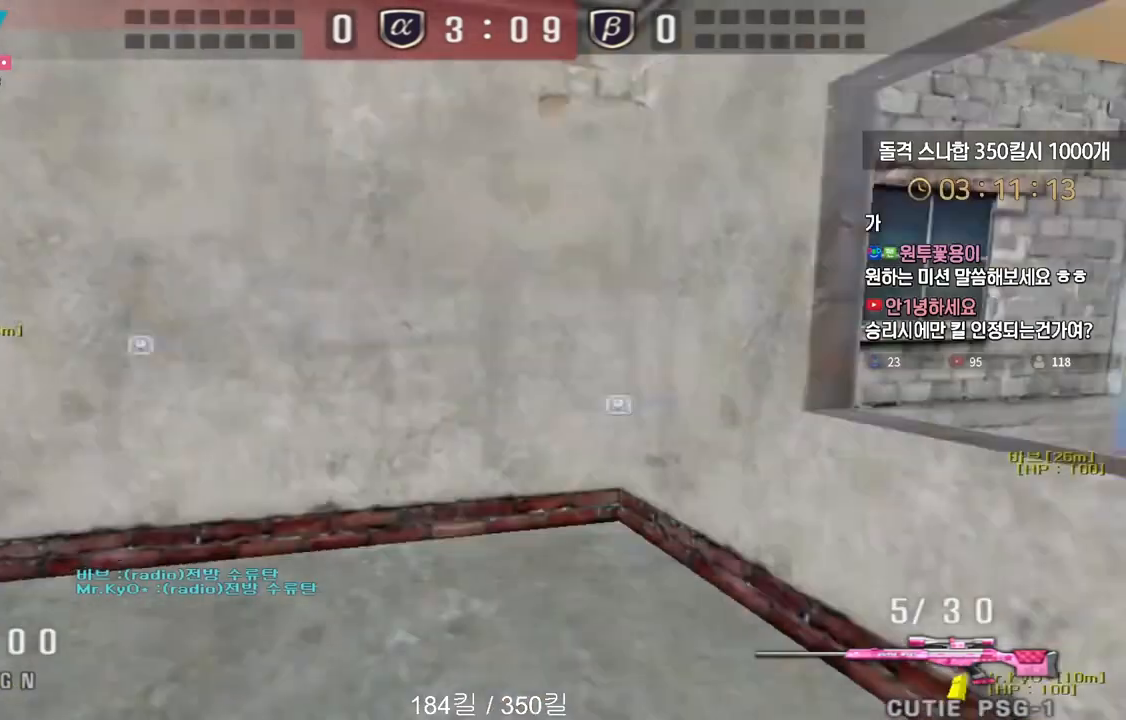
{"keys": ["a", "w"], "events": [[33, "shift", "up"], [333, "ctrl", "down"], [350, "a", "up"], [350, "w", "up"], [433, "ctrl", "up"], [450, "a", "down"], [450, "w", "down"]]}
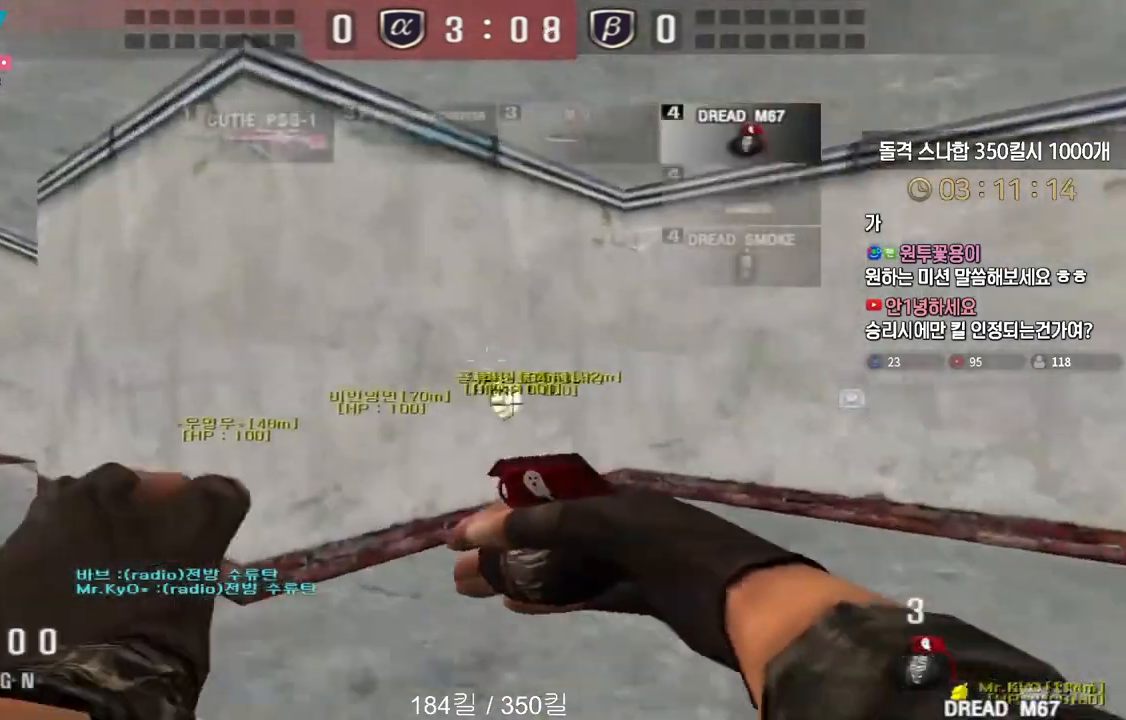
{"keys": ["a", "w"], "events": [[217, "ctrl", "down"], [233, "a", "up"], [233, "w", "up"], [317, "ctrl", "up"], [317, "w", "down"], [333, "a", "down"]]}
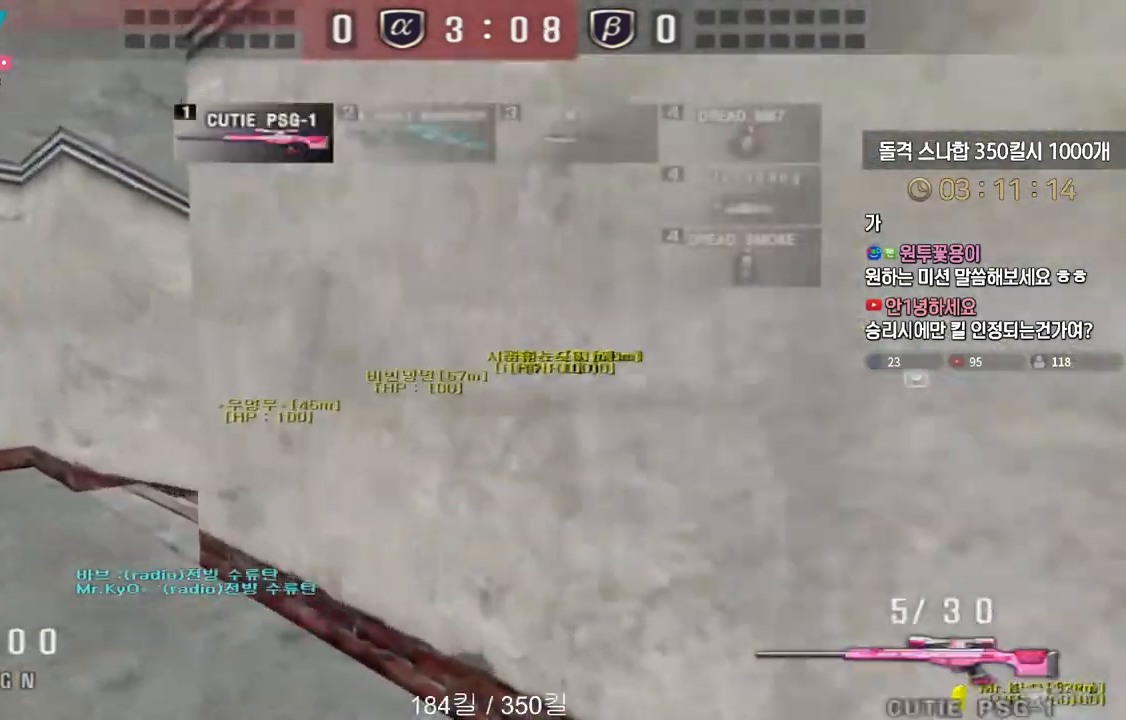
{"keys": ["ctrl"], "events": [[67, "ctrl", "down"], [83, "a", "up"], [83, "w", "up"], [183, "a", "down"], [183, "ctrl", "up"], [183, "w", "down"], [467, "ctrl", "down"], [483, "w", "up"], [500, "a", "up"]]}
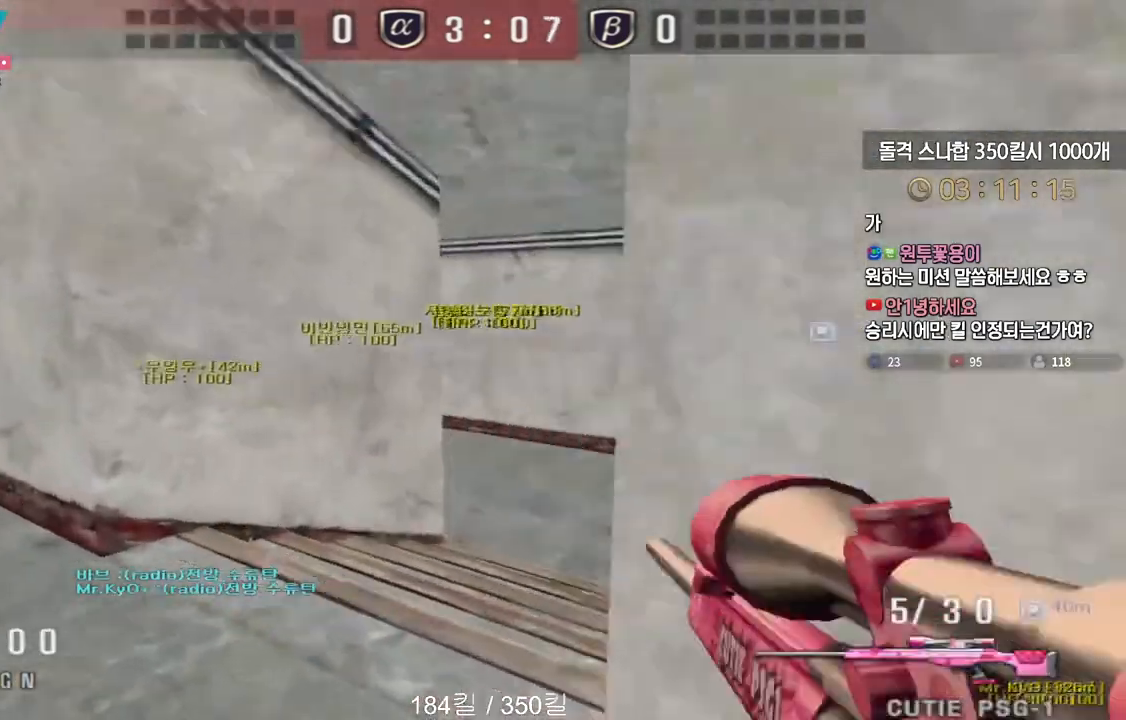
{"keys": ["d", "w"], "events": [[67, "ctrl", "up"], [67, "d", "down"], [83, "w", "down"], [283, "d", "up"], [300, "ctrl", "down"], [300, "d", "down"], [333, "d", "up"], [333, "w", "up"], [400, "ctrl", "up"], [417, "d", "down"], [433, "w", "down"]]}
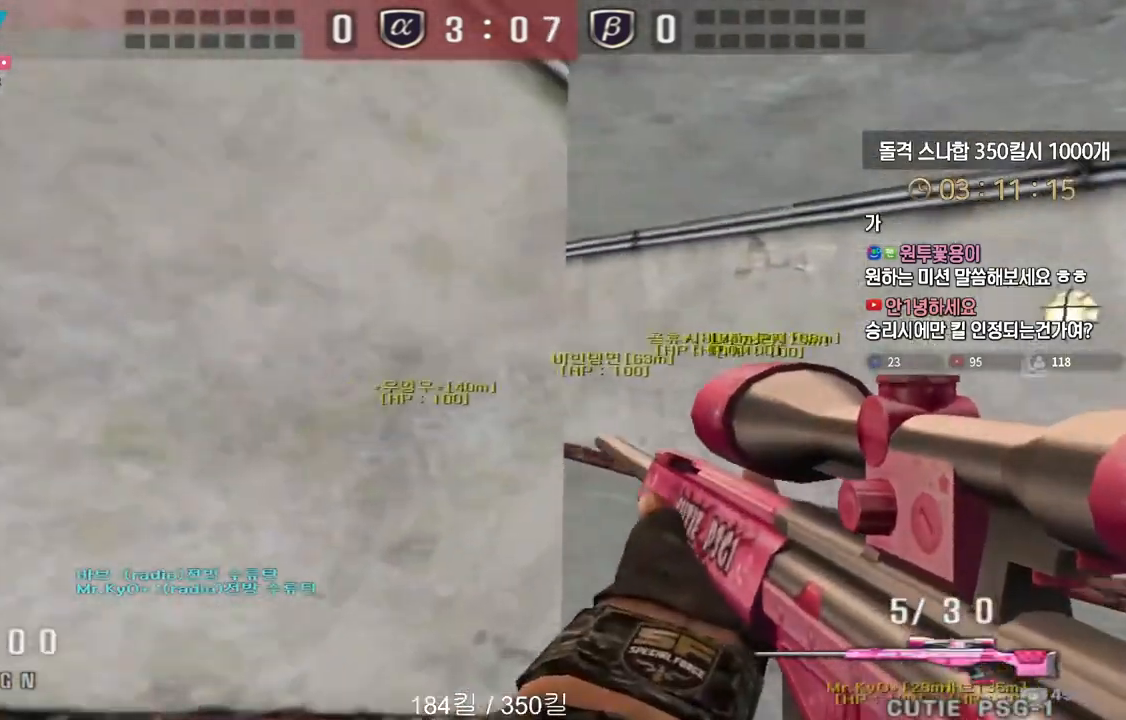
{"keys": ["a", "w"], "events": [[67, "ctrl", "down"], [83, "d", "up"], [83, "w", "up"], [133, "ctrl", "up"], [133, "w", "down"], [150, "d", "down"], [217, "ctrl", "down"], [233, "d", "up"], [250, "w", "up"], [417, "a", "down"], [417, "w", "down"], [450, "ctrl", "up"]]}
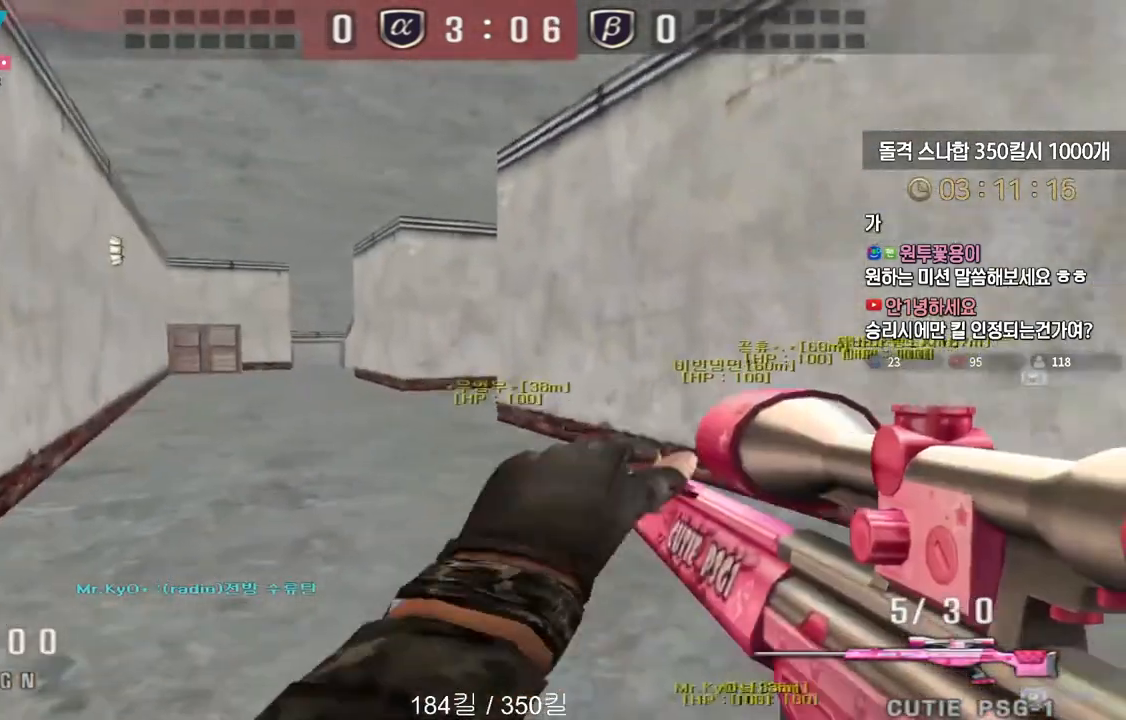
{"keys": ["a", "w"], "events": [[200, "ctrl", "down"], [233, "a", "up"], [233, "w", "up"], [300, "w", "down"], [317, "a", "down"], [317, "ctrl", "up"]]}
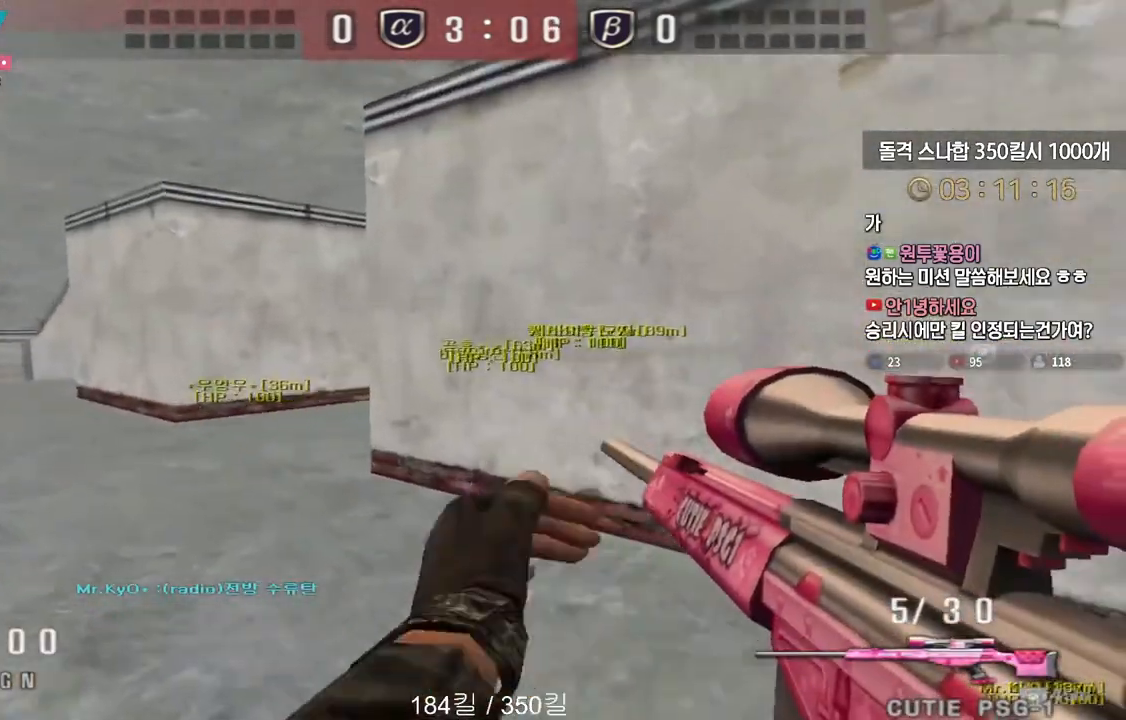
{"keys": ["a", "w"], "events": [[67, "shift", "down"], [100, "a", "up"], [100, "w", "up"], [167, "shift", "up"], [183, "a", "down"], [183, "w", "down"], [300, "shift", "down"], [333, "w", "up"], [350, "a", "up"], [417, "a", "down"], [417, "shift", "up"], [417, "w", "down"]]}
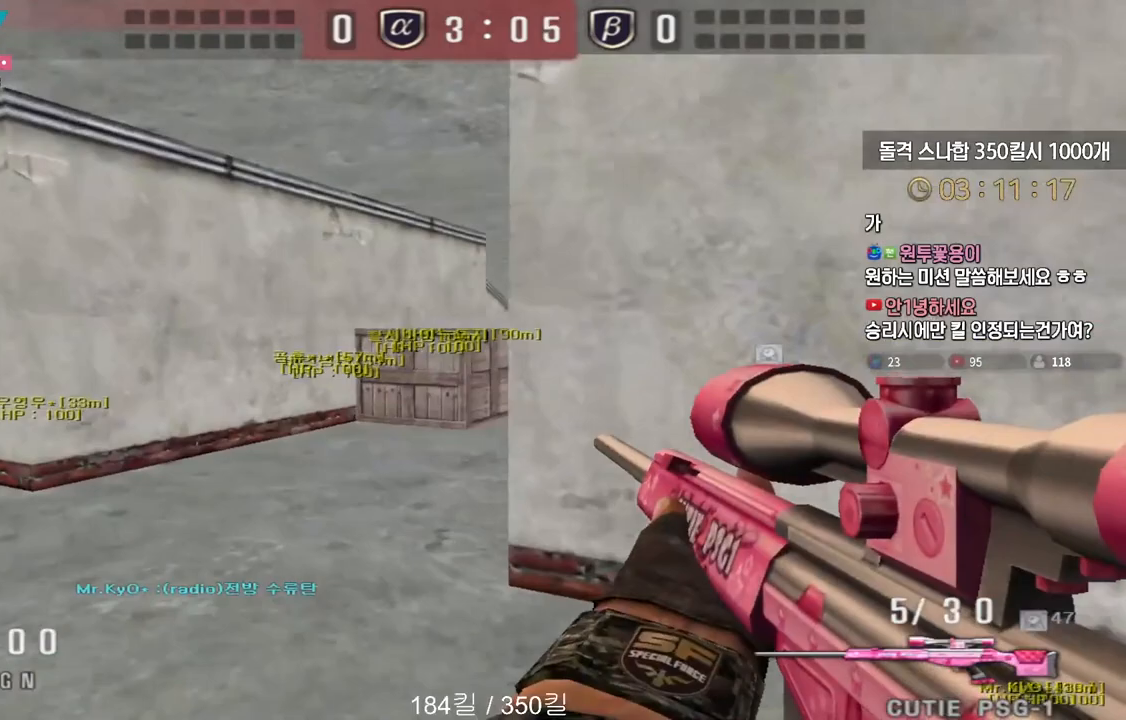
{"keys": ["a", "shift", "w"], "events": [[33, "shift", "down"], [67, "a", "up"], [67, "w", "up"], [150, "a", "down"], [150, "shift", "up"], [167, "w", "down"], [283, "shift", "down"], [317, "a", "up"], [317, "w", "up"], [400, "a", "down"], [400, "w", "down"], [417, "shift", "up"], [467, "shift", "down"]]}
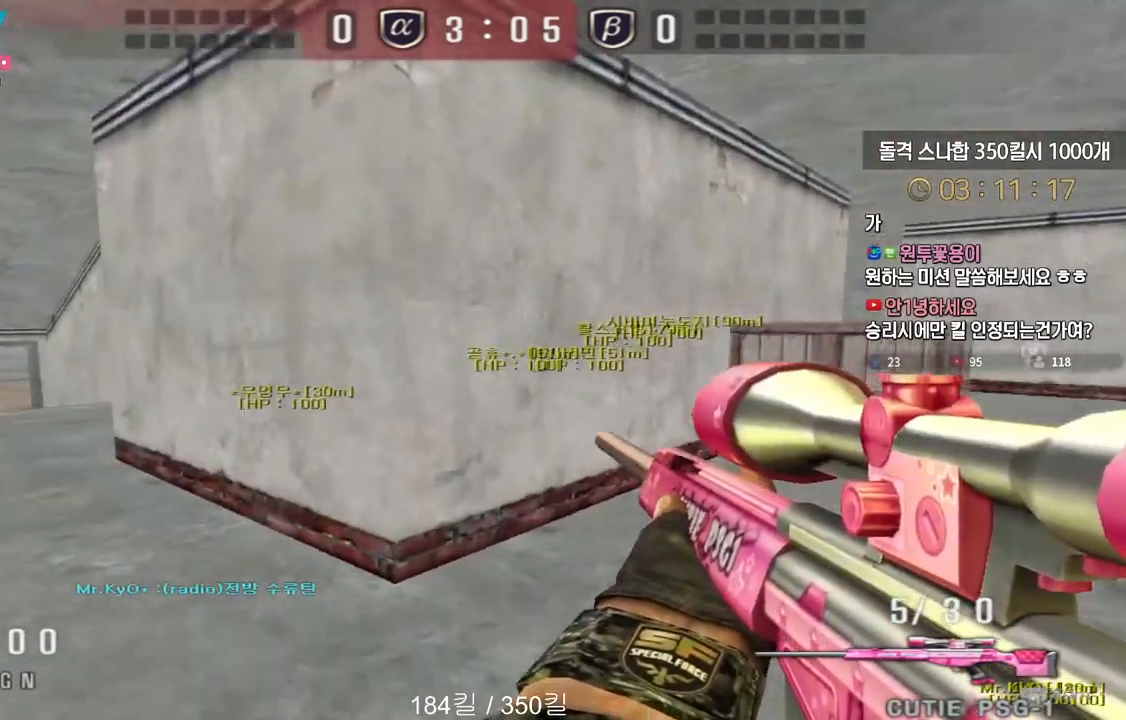
{"keys": ["d", "w"], "events": [[67, "shift", "up"], [200, "shift", "down"], [267, "shift", "up"], [350, "shift", "down"], [383, "w", "up"], [400, "a", "up"], [433, "d", "down"], [433, "shift", "up"], [433, "w", "down"]]}
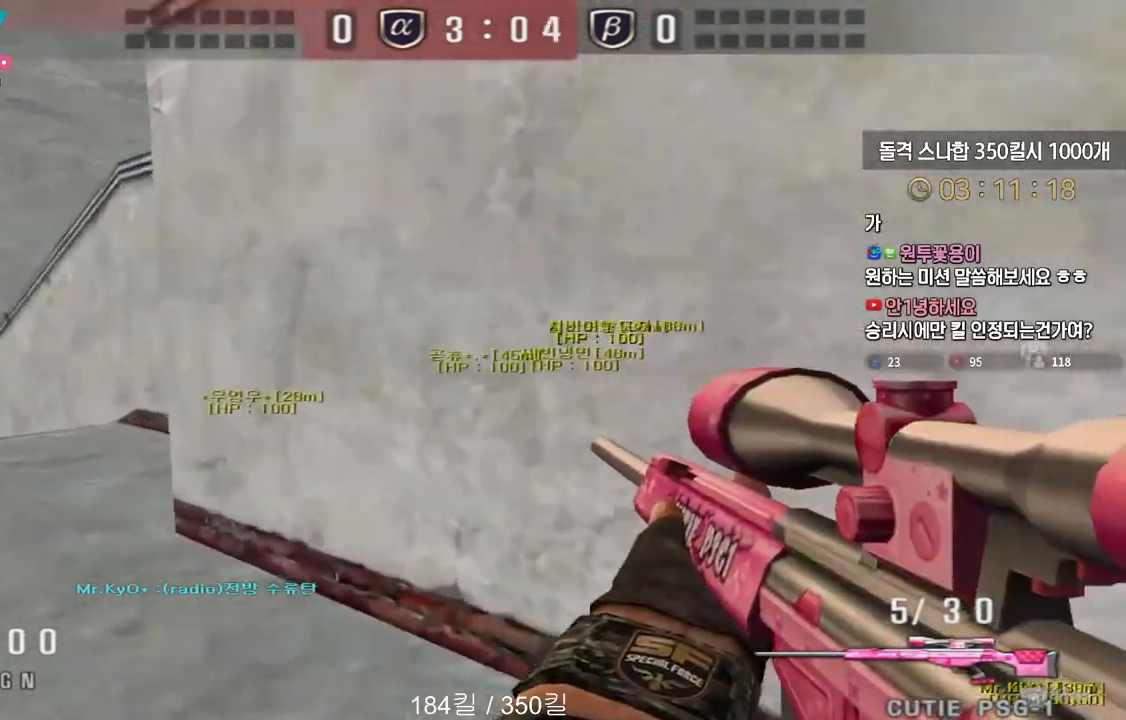
{"keys": ["shift"], "events": [[133, "shift", "down"], [150, "d", "up"], [183, "w", "up"], [233, "shift", "up"], [250, "d", "down"], [250, "w", "down"], [417, "shift", "down"], [433, "d", "up"], [467, "w", "up"]]}
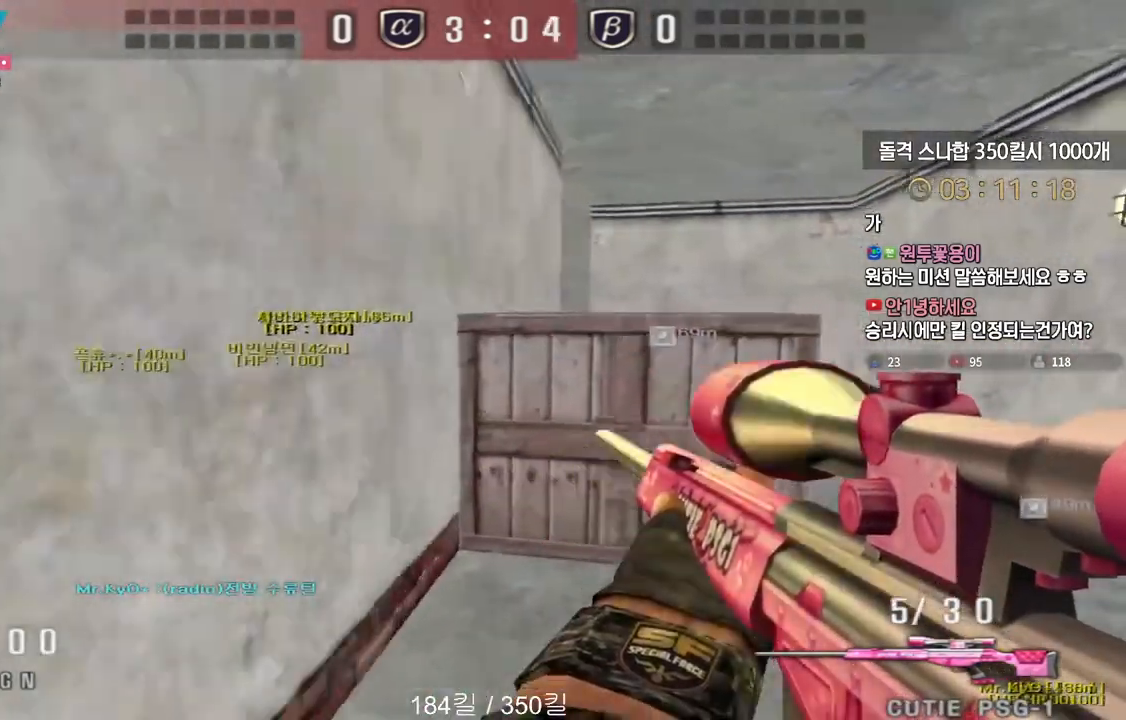
{"keys": ["shift"], "events": [[17, "shift", "up"], [33, "d", "down"], [33, "w", "down"], [183, "shift", "down"], [217, "d", "up"], [233, "w", "up"], [267, "shift", "up"], [300, "w", "down"], [317, "d", "down"], [467, "shift", "down"], [483, "d", "up"], [500, "w", "up"]]}
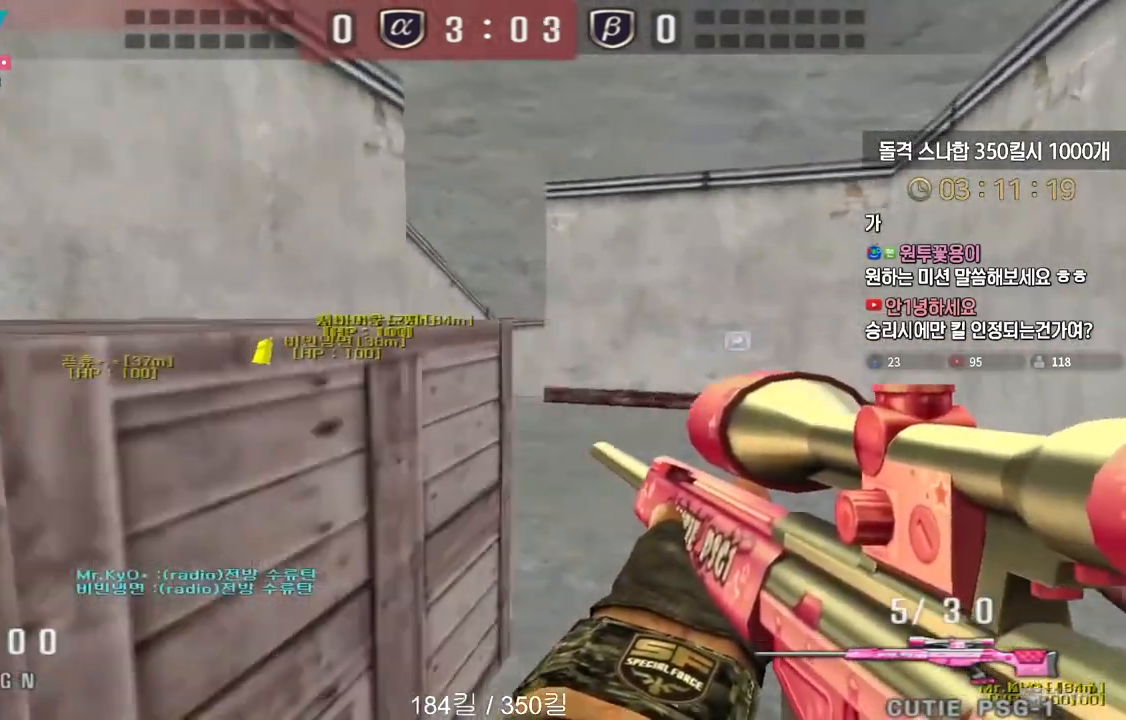
{"keys": ["d", "w"], "events": [[50, "shift", "up"], [67, "d", "down"], [67, "w", "down"], [217, "shift", "down"], [250, "d", "up"], [267, "w", "up"], [317, "shift", "up"], [333, "d", "down"], [333, "w", "down"]]}
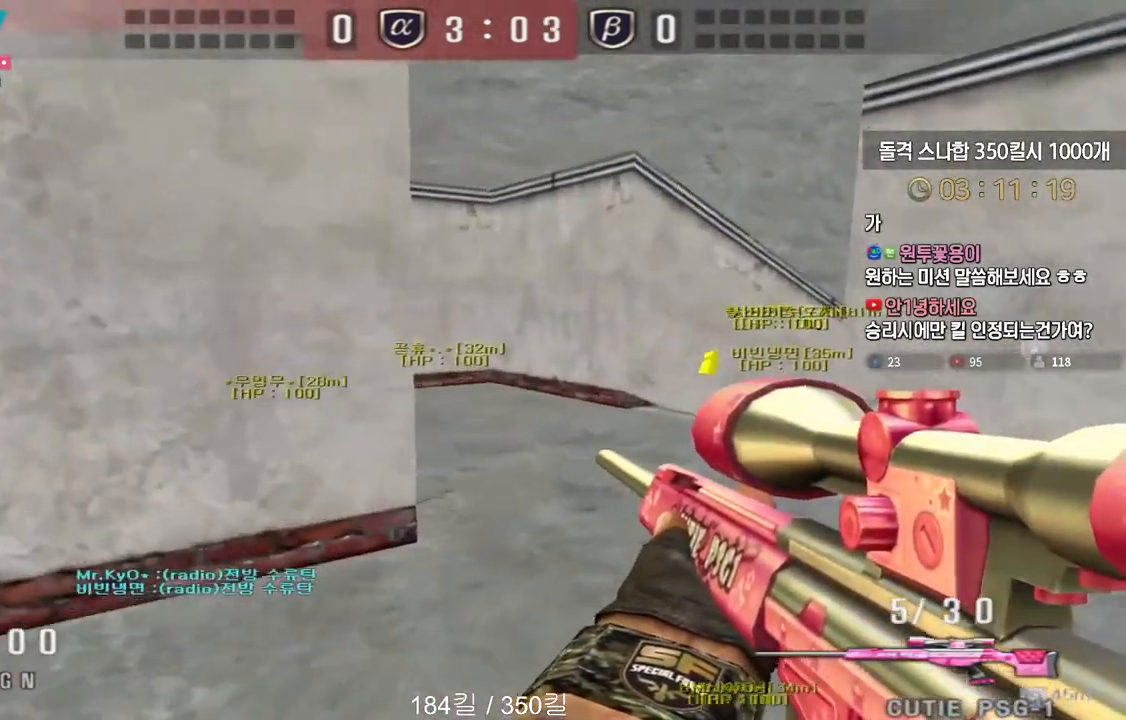
{"keys": ["a", "w"], "events": [[17, "d", "up"], [17, "shift", "down"], [50, "w", "up"], [133, "shift", "up"], [133, "w", "down"], [150, "a", "down"], [367, "shift", "down"], [417, "a", "up"], [417, "w", "up"], [467, "shift", "up"], [483, "w", "down"], [500, "a", "down"]]}
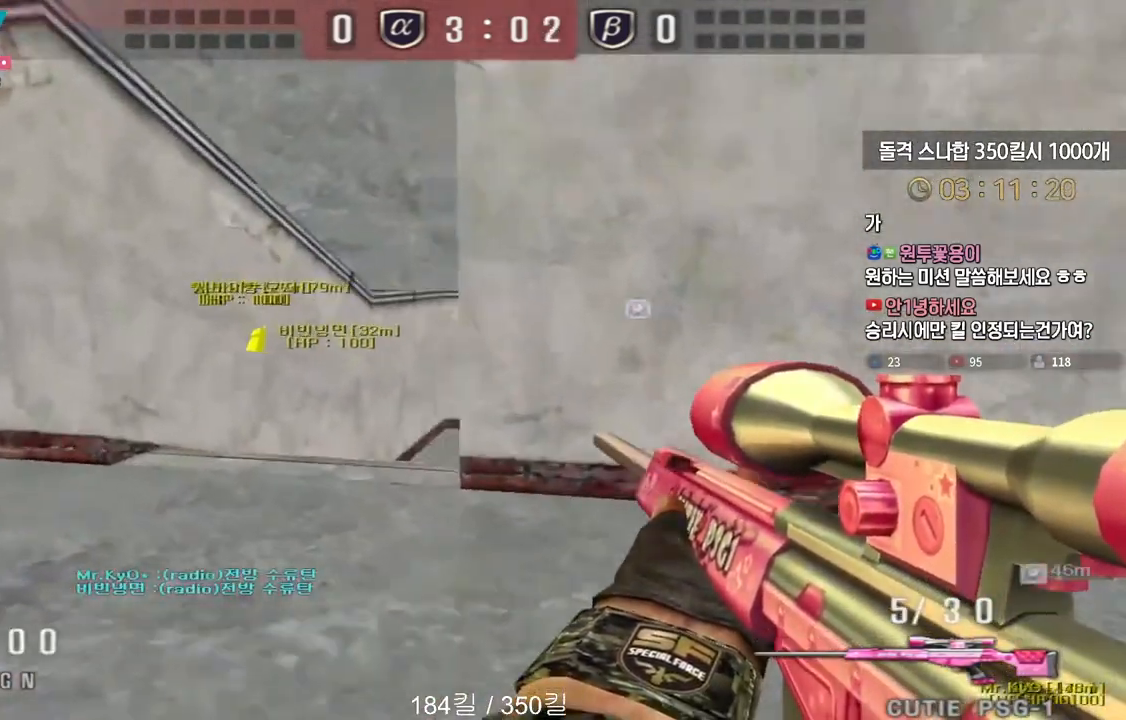
{"keys": ["shift"], "events": [[167, "shift", "down"], [200, "a", "up"], [200, "w", "up"], [267, "shift", "up"], [283, "a", "down"], [283, "w", "down"], [467, "shift", "down"], [500, "a", "up"], [500, "w", "up"]]}
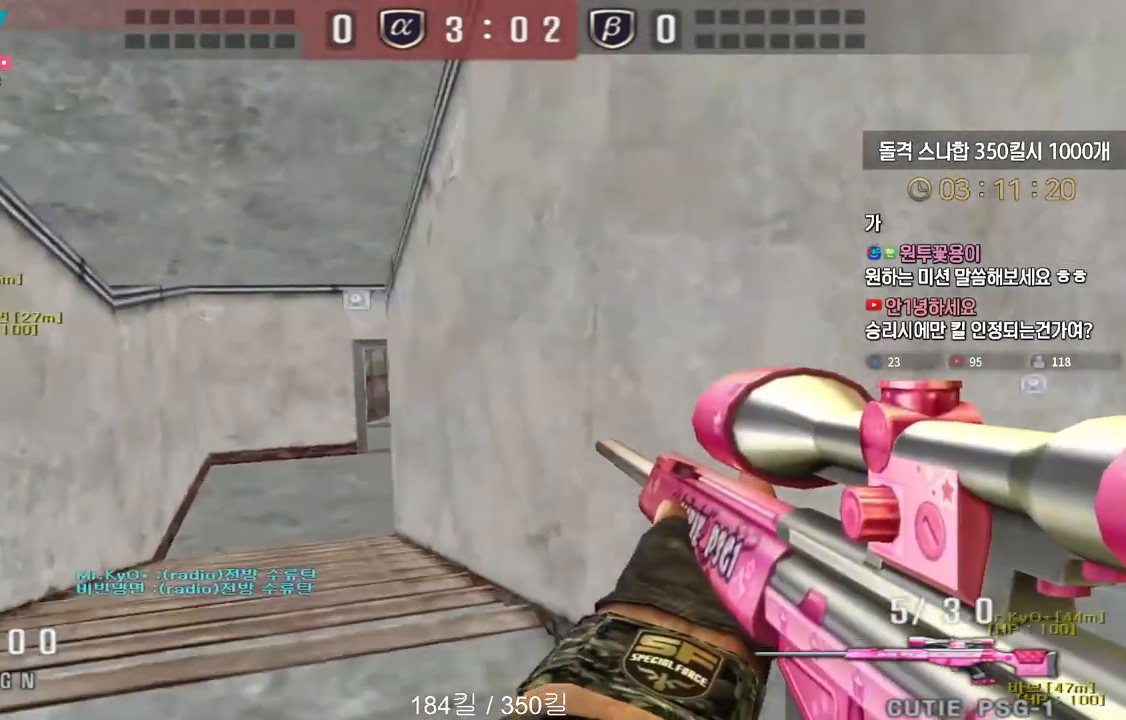
{"keys": ["a", "w"], "events": [[50, "shift", "up"], [67, "w", "down"], [83, "a", "down"], [250, "shift", "down"], [283, "a", "up"], [283, "w", "up"], [333, "shift", "up"], [350, "w", "down"], [367, "a", "down"]]}
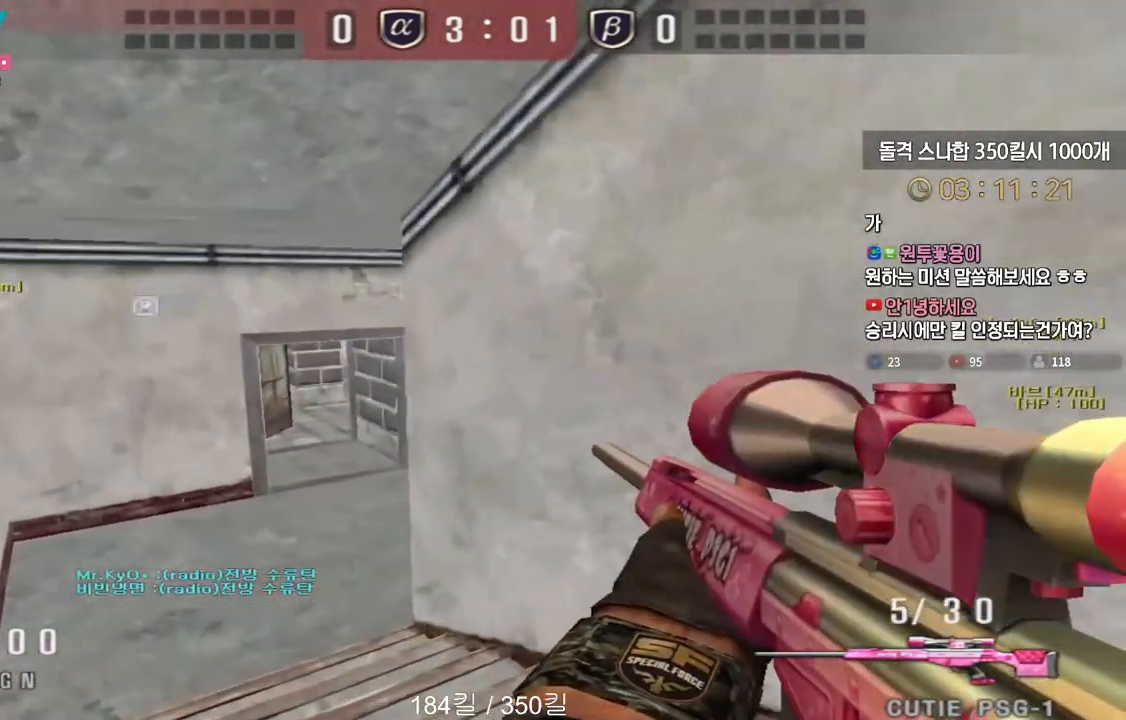
{"keys": ["a", "w"], "events": [[17, "shift", "down"], [50, "a", "up"], [50, "w", "up"], [100, "a", "down"], [100, "shift", "up"], [117, "w", "down"], [267, "shift", "down"], [300, "a", "up"], [317, "w", "up"], [367, "shift", "up"], [383, "a", "down"], [383, "w", "down"]]}
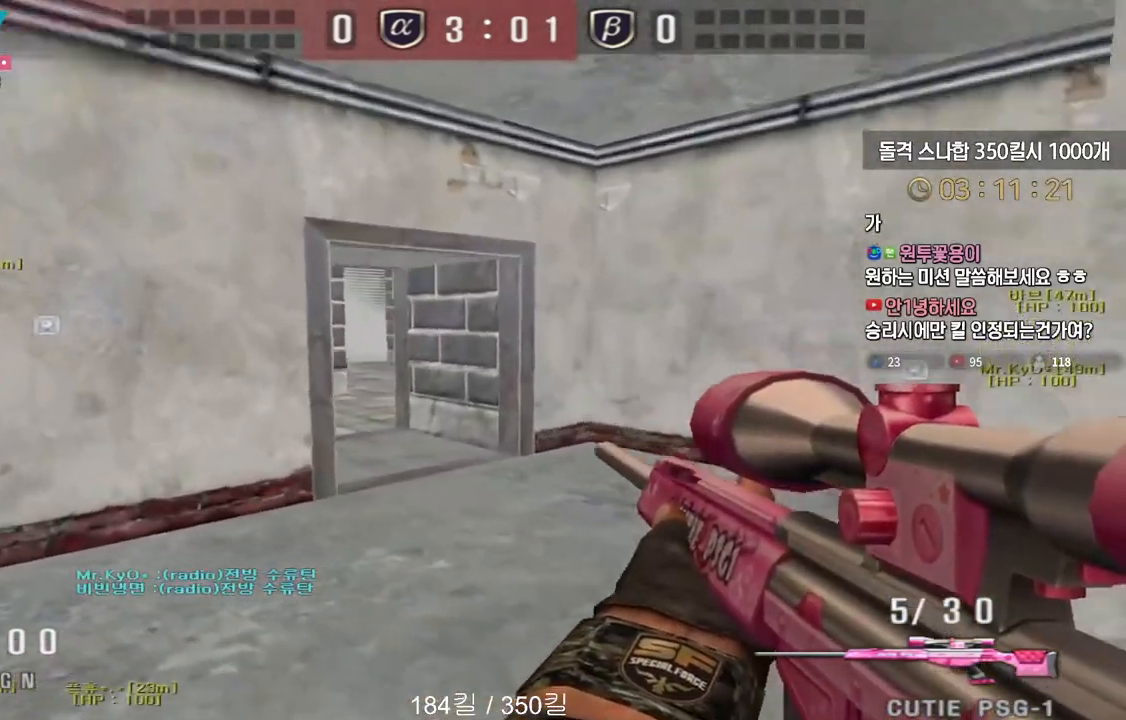
{"keys": ["d", "w"], "events": [[50, "shift", "down"], [67, "w", "up"], [83, "a", "up"], [133, "shift", "up"], [150, "d", "down"], [167, "w", "down"], [333, "shift", "down"], [350, "d", "up"], [367, "w", "up"], [417, "shift", "up"], [450, "d", "down"], [450, "w", "down"]]}